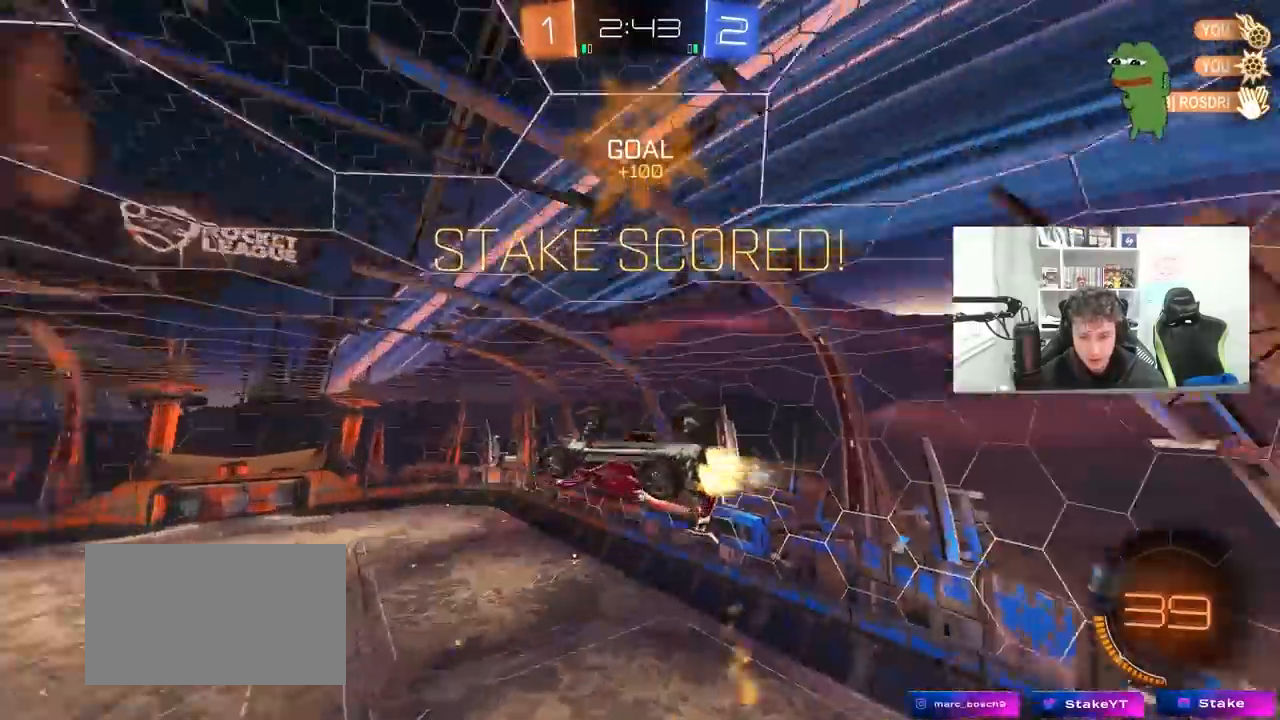
Gameplay with keyboard and mouse; each line is a JSON object with the keys and mouse buttons held at the frame after it. "events" lists presses ("down") and releases ("up") of "1", "2", "3", "4", "5", "a", "alt", "c", "caps_lock", "ctrl", "d", "e", "f", "g", "q", "r", "s", "shift", "space", "t", "tab", "v", "w", "x", "z", "mouse_left", "mouse_wheel" and "mouse_right" between this image and that frame as [ms after this image, input, new state], when the widget could be followed in between. "mouse_left", "mouse_wheel", "mouse_right" = the "left", "wheel", "right" buttons of the "mouse" list. No other keys are recorded. "wheel" means that the mouse wheel is clicked or scrolled. "mouse_move" is the direction in which the mouse moves at that frame (one of eight, or "still"), when it could be read.
{"keys": ["a", "shift", "w"], "mouse": ["left", "right"], "mouse_move": "still", "events": [[133, "a", "down"], [133, "d", "up"], [283, "shift", "up"], [383, "a", "up"], [383, "d", "down"], [383, "mouse_right", "down"], [433, "shift", "down"], [433, "w", "down"], [467, "a", "down"], [467, "d", "up"]]}
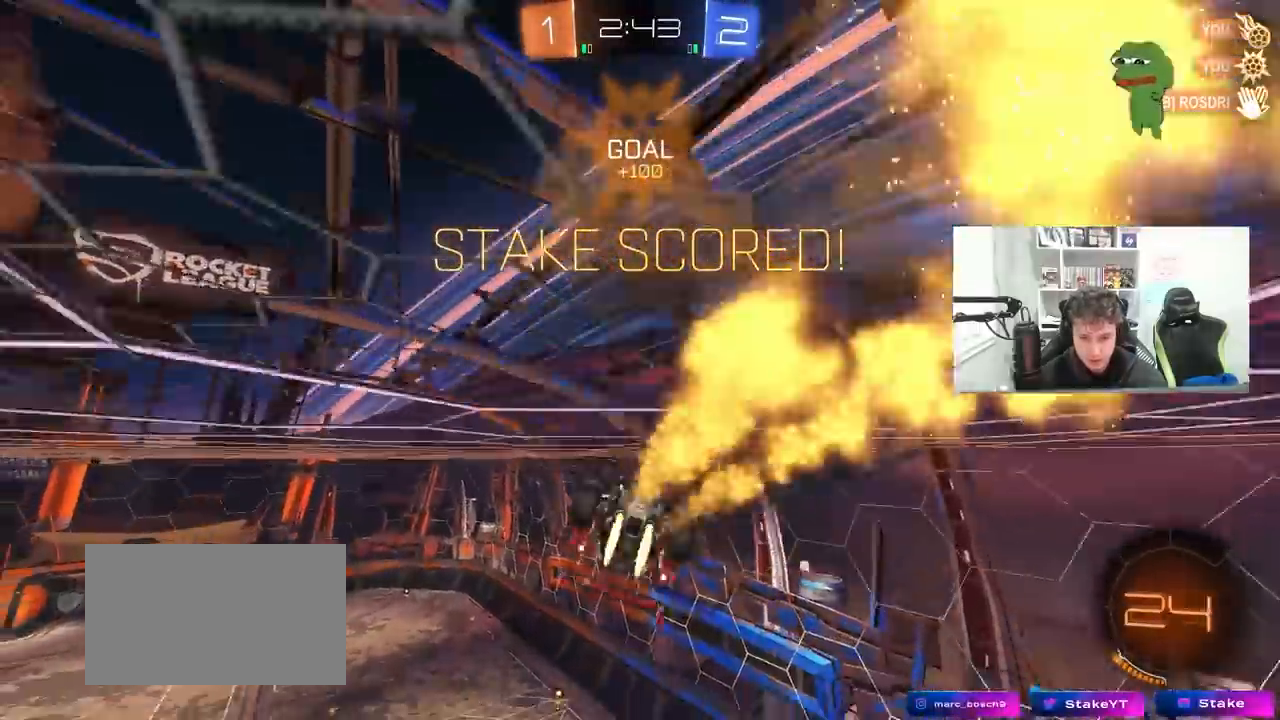
{"keys": ["a", "s", "shift"], "mouse": [], "mouse_move": "still", "events": [[17, "mouse_right", "up"], [17, "w", "up"], [67, "mouse_left", "up"], [150, "w", "down"], [200, "a", "up"], [200, "mouse_right", "down"], [300, "mouse_right", "up"], [300, "s", "down"], [300, "w", "up"], [350, "a", "down"]]}
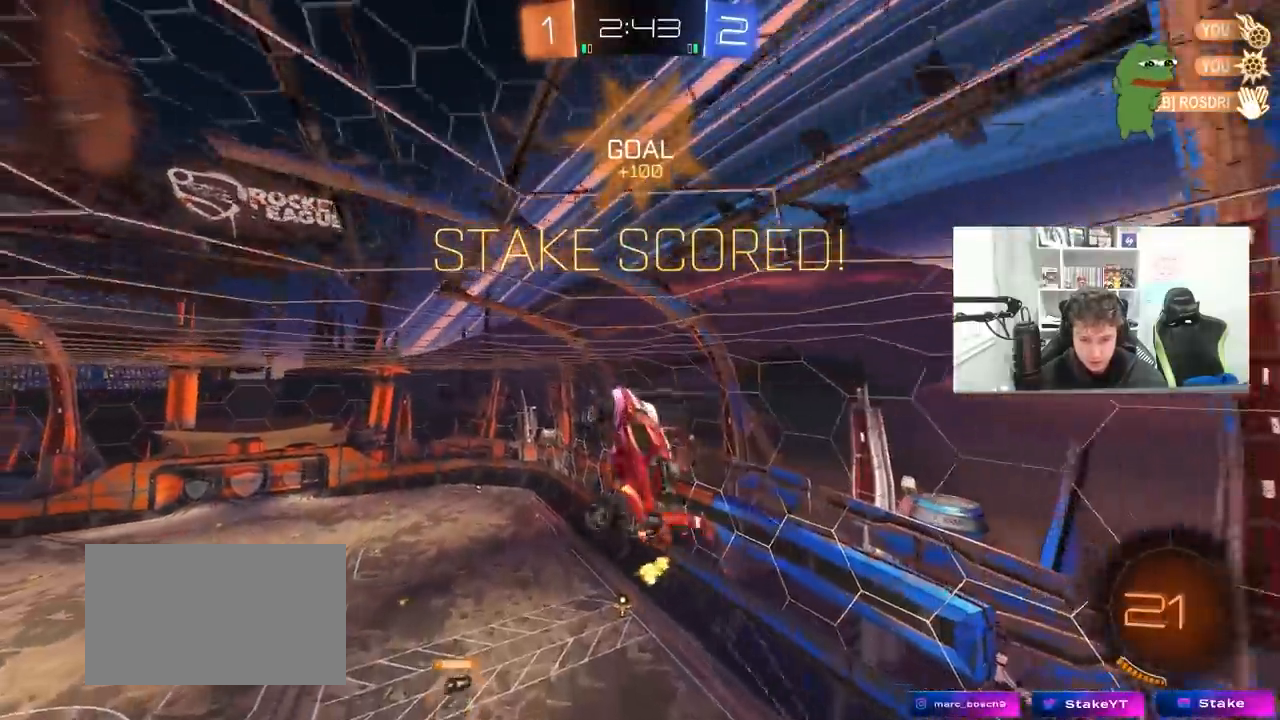
{"keys": ["d", "q", "w"], "mouse": [], "mouse_move": "still", "events": [[167, "a", "up"], [167, "d", "down"], [167, "shift", "up"], [217, "mouse_left", "down"], [267, "q", "down"], [317, "s", "up"], [450, "mouse_left", "up"], [500, "w", "down"]]}
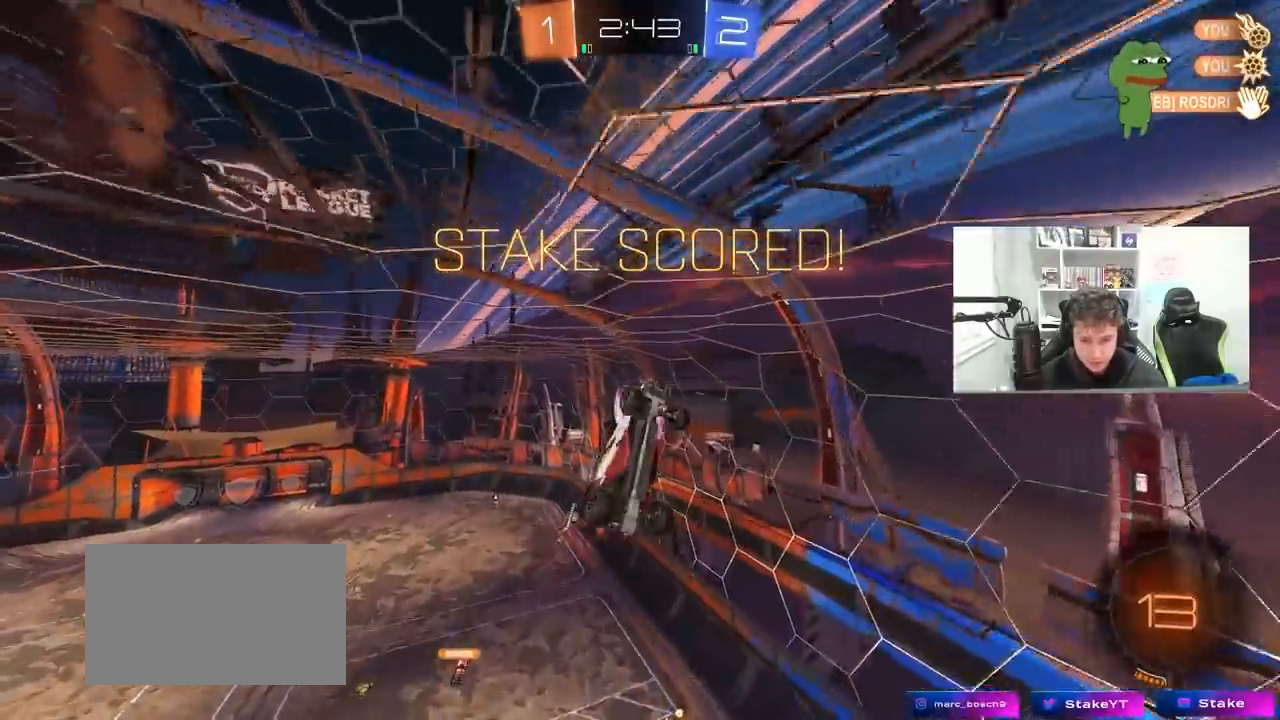
{"keys": [], "mouse": [], "mouse_move": "still", "events": [[283, "mouse_left", "down"], [283, "w", "up"], [333, "d", "up"], [417, "mouse_left", "up"], [467, "q", "up"]]}
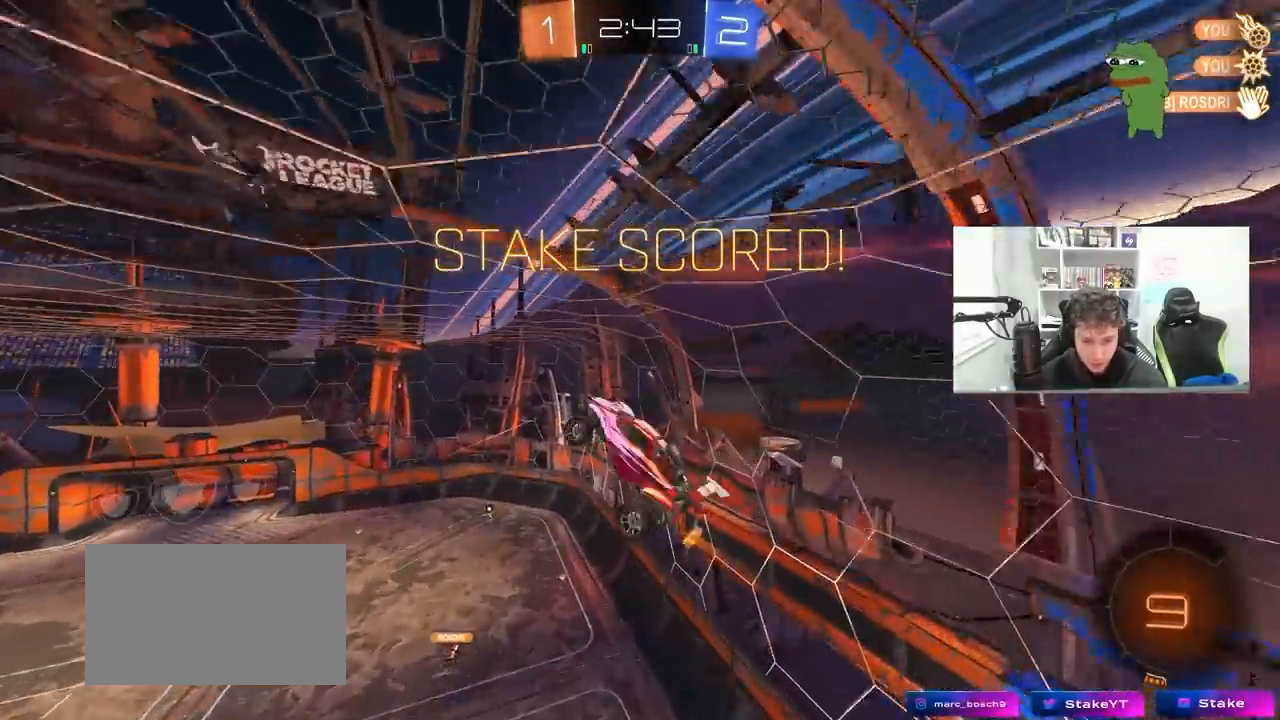
{"keys": [], "mouse": ["right"], "mouse_move": "still", "events": [[67, "mouse_right", "down"], [117, "tab", "down"], [150, "mouse_right", "up"], [250, "mouse_right", "down"], [400, "mouse_right", "up"], [433, "mouse_right", "down"], [483, "tab", "up"]]}
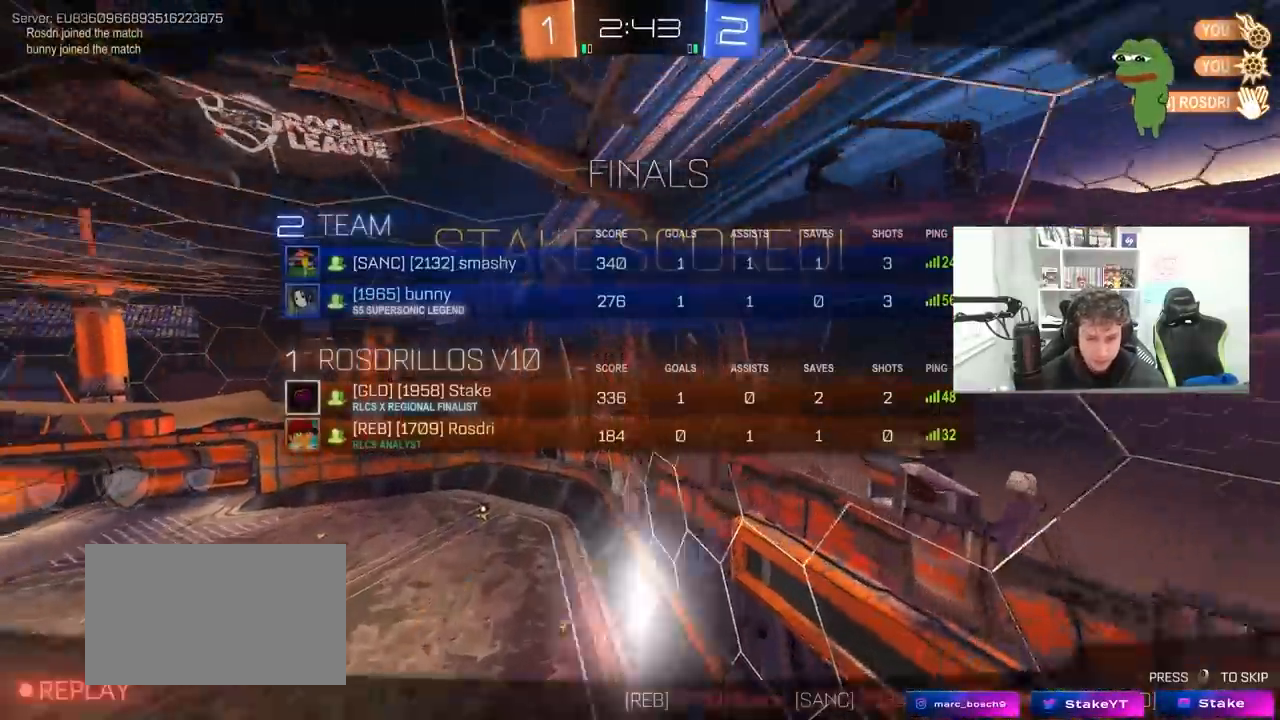
{"keys": [], "mouse": ["right"], "mouse_move": "still", "events": [[133, "mouse_right", "up"], [217, "mouse_right", "down"], [400, "mouse_right", "up"], [450, "mouse_right", "down"]]}
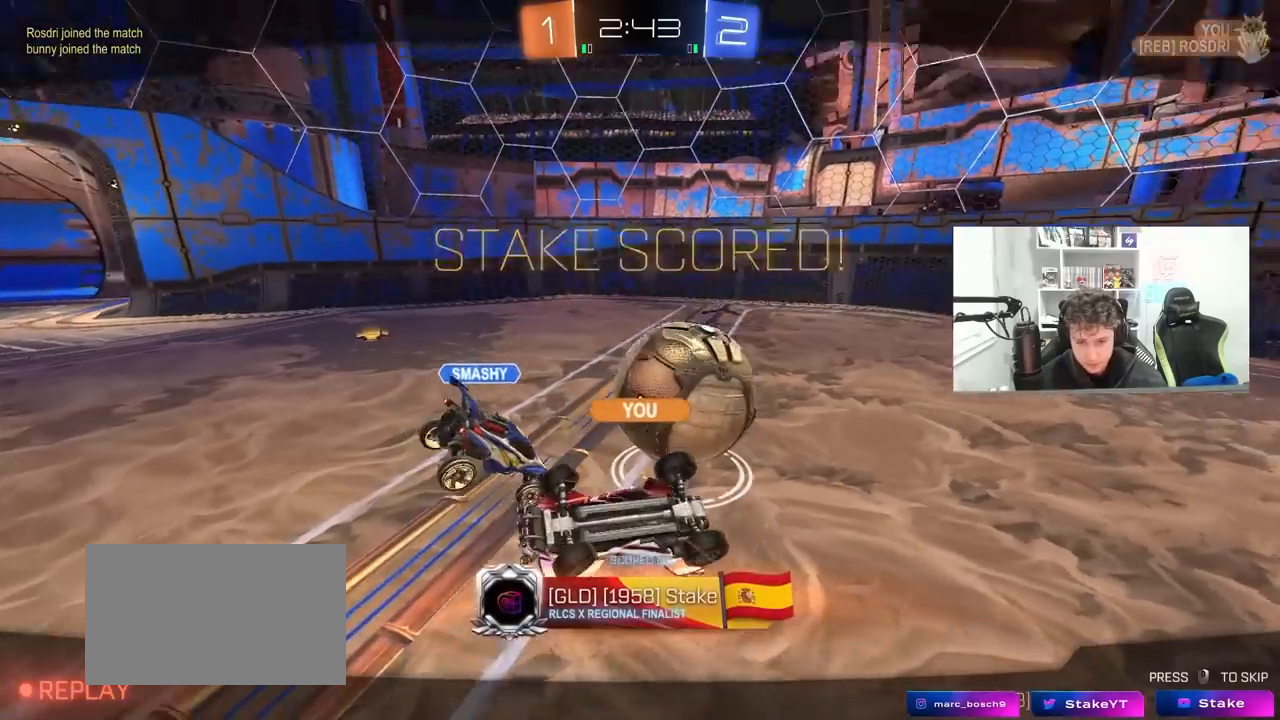
{"keys": [], "mouse": ["right"], "mouse_move": "still", "events": [[150, "mouse_right", "up"], [233, "mouse_right", "down"], [433, "mouse_right", "up"], [467, "mouse_right", "down"]]}
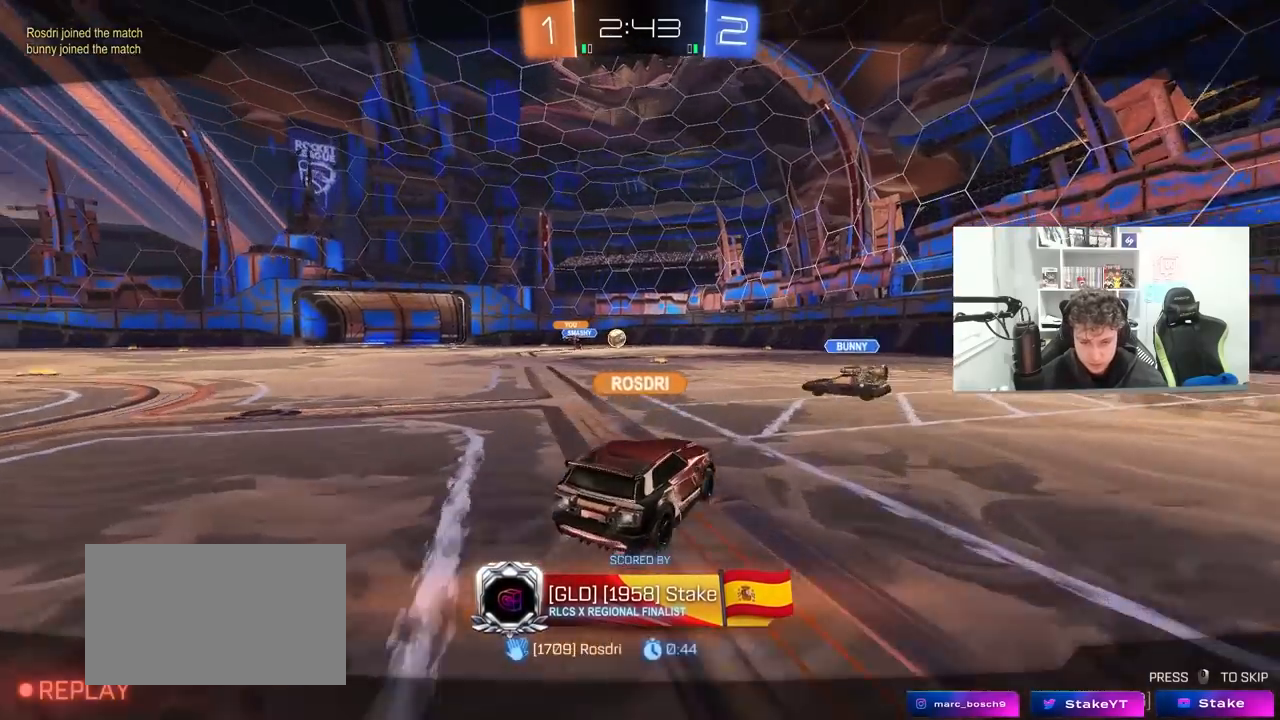
{"keys": [], "mouse": [], "mouse_move": "still", "events": [[200, "mouse_right", "up"], [300, "mouse_right", "down"], [483, "mouse_right", "up"]]}
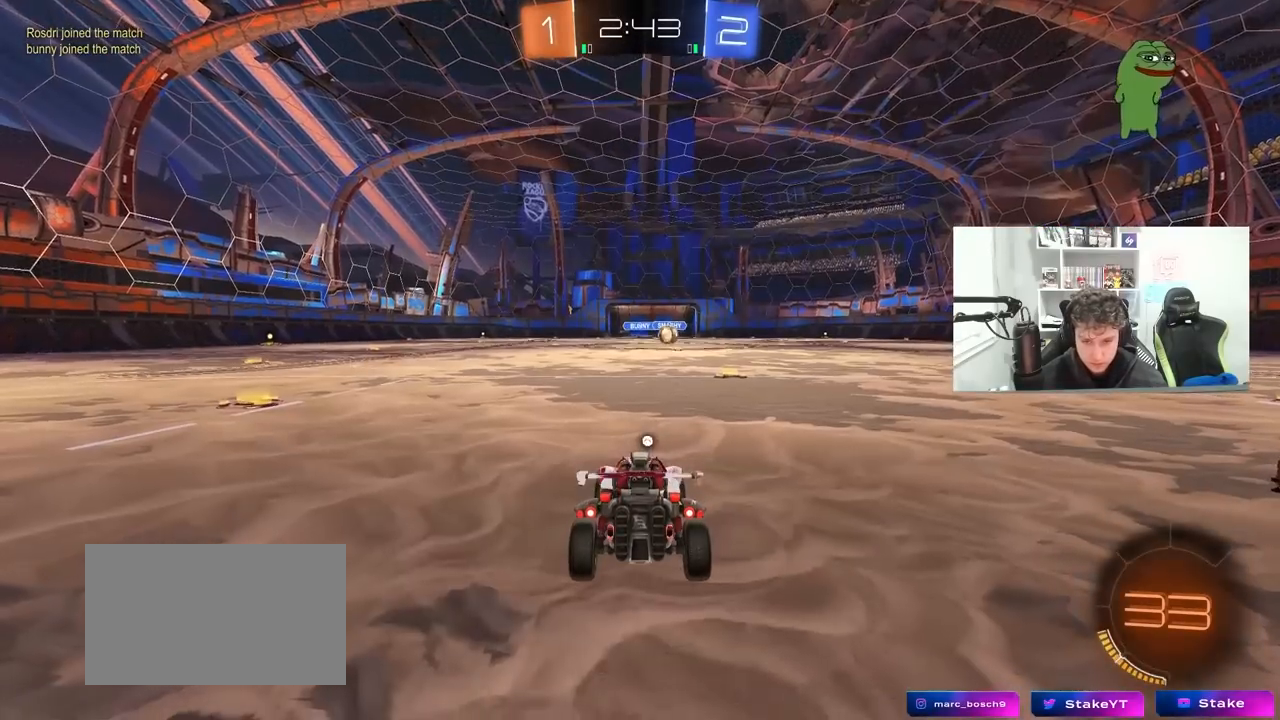
{"keys": [], "mouse": [], "mouse_move": "still", "events": [[83, "mouse_right", "down"], [167, "tab", "down"], [217, "mouse_right", "up"], [400, "tab", "up"]]}
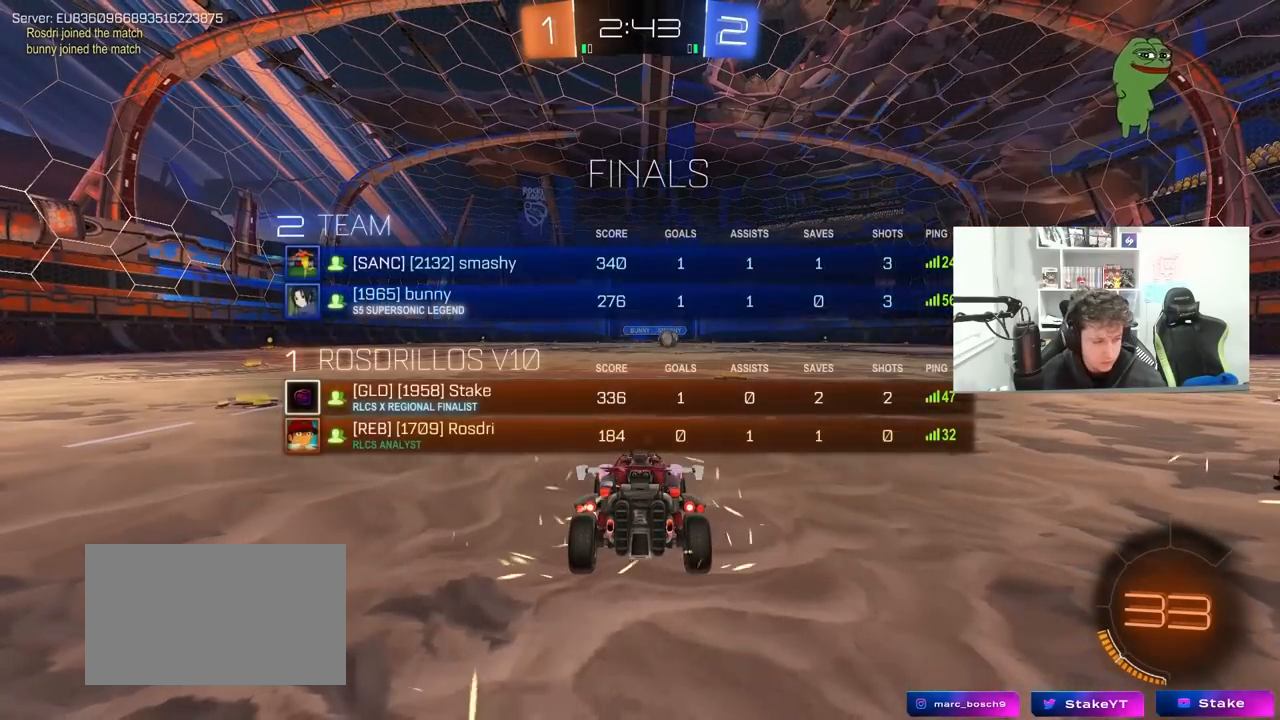
{"keys": [], "mouse": [], "mouse_move": "still", "events": []}
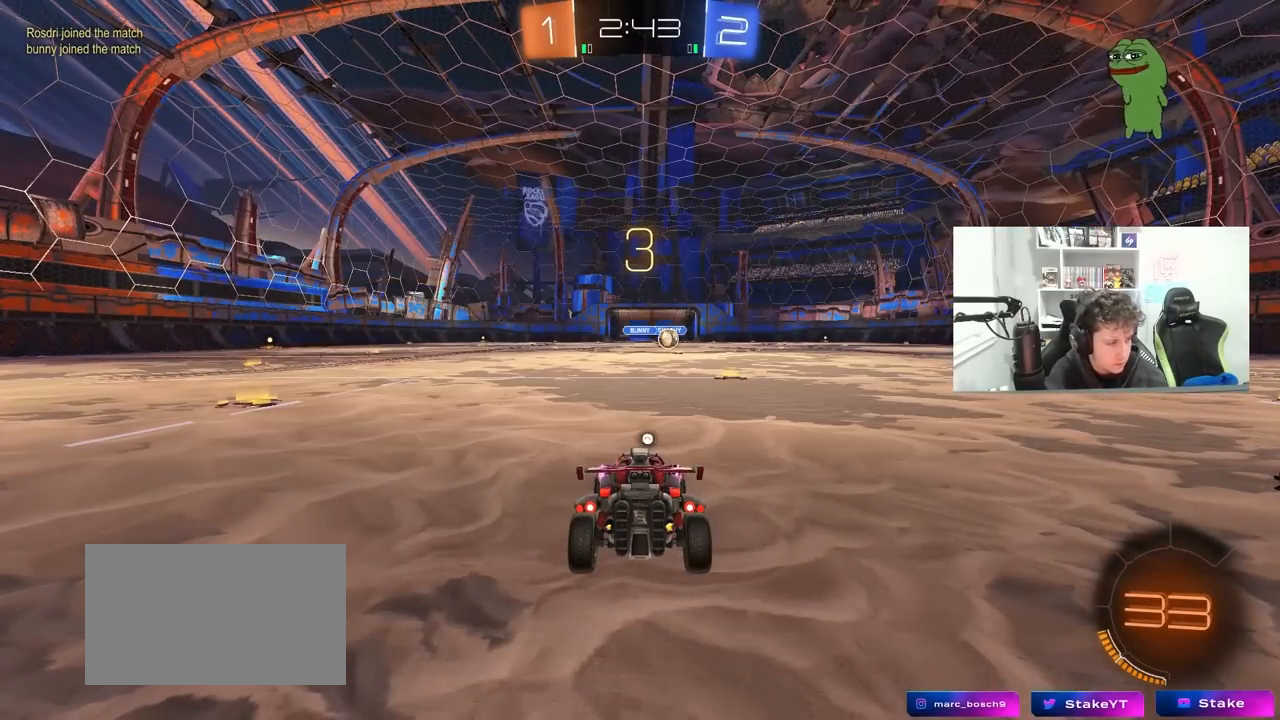
{"keys": [], "mouse": [], "mouse_move": "still", "events": []}
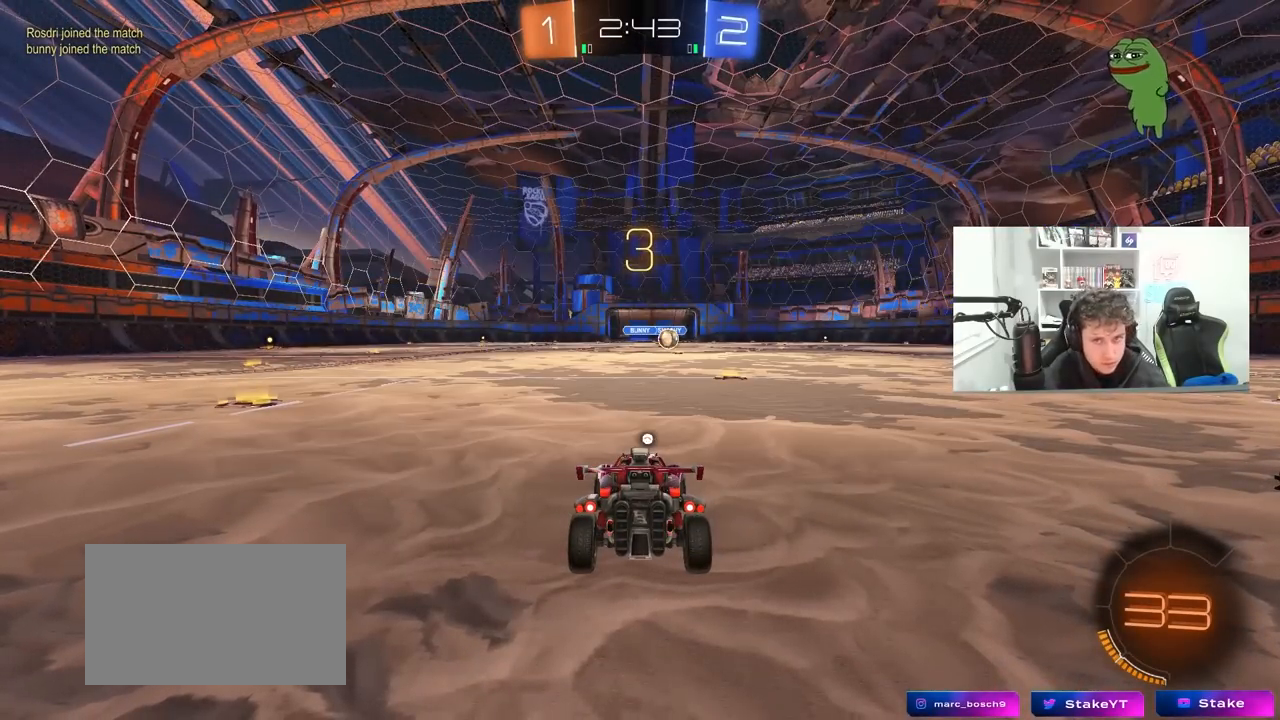
{"keys": [], "mouse": [], "mouse_move": "still", "events": []}
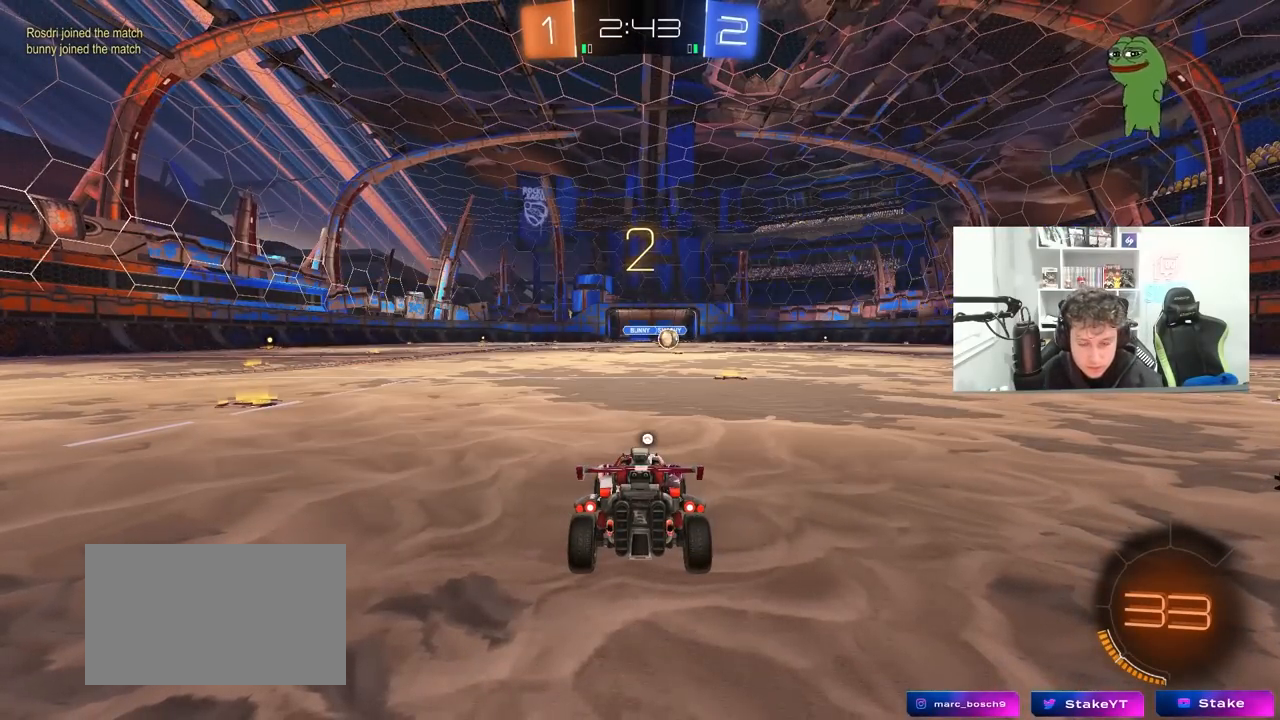
{"keys": [], "mouse": [], "mouse_move": "still", "events": []}
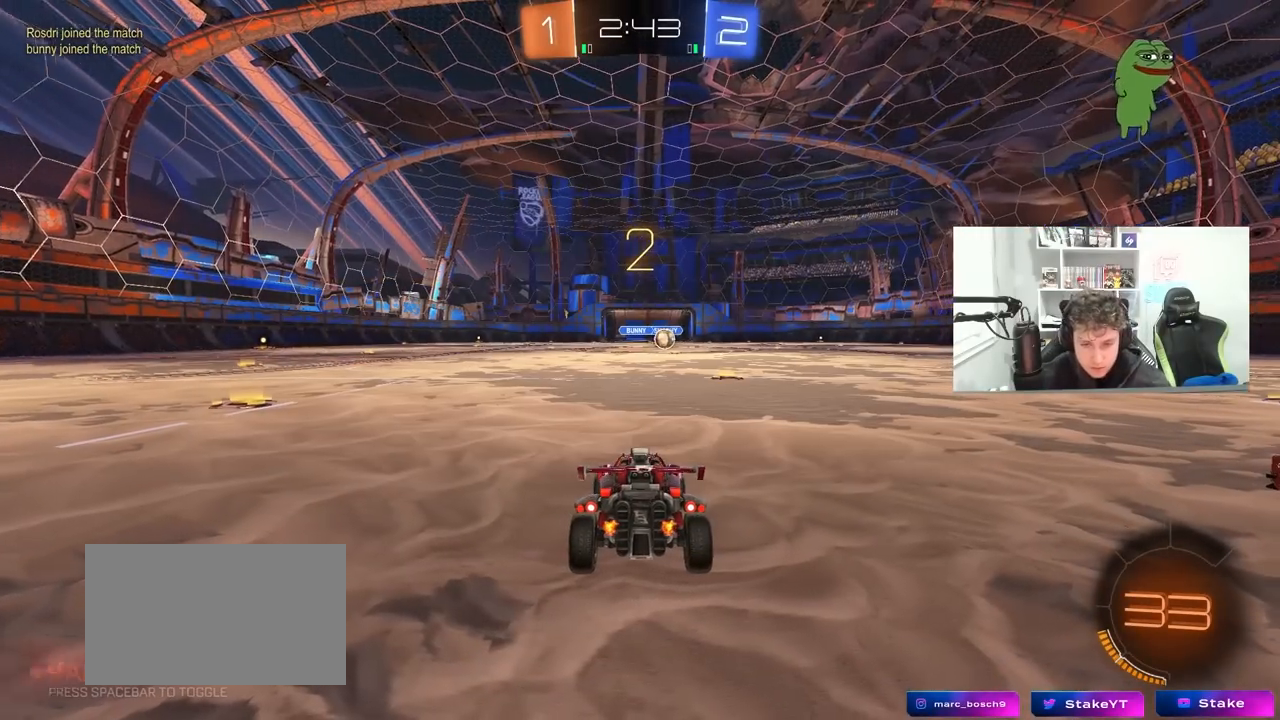
{"keys": ["w"], "mouse": ["left"], "mouse_move": "left", "events": [[17, "space", "down"], [117, "mouse_left", "down"], [117, "space", "up"], [250, "w", "down"]]}
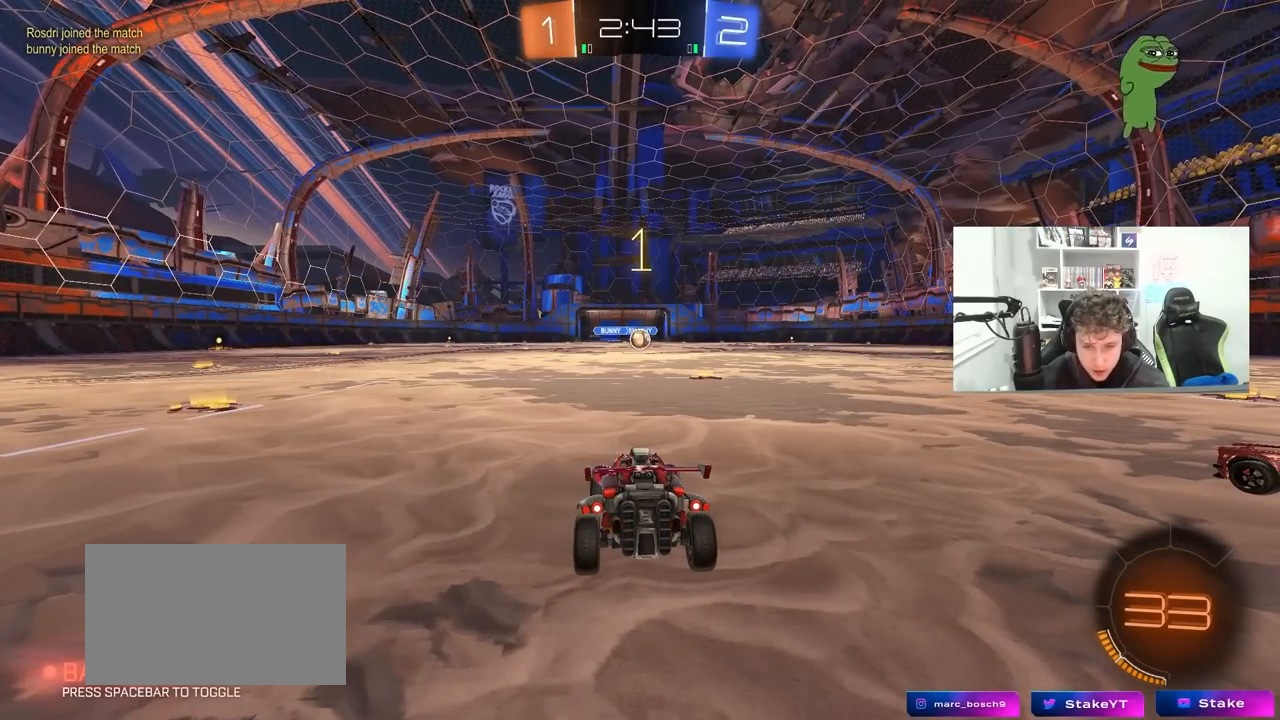
{"keys": ["w"], "mouse": ["left"], "mouse_move": "still", "events": []}
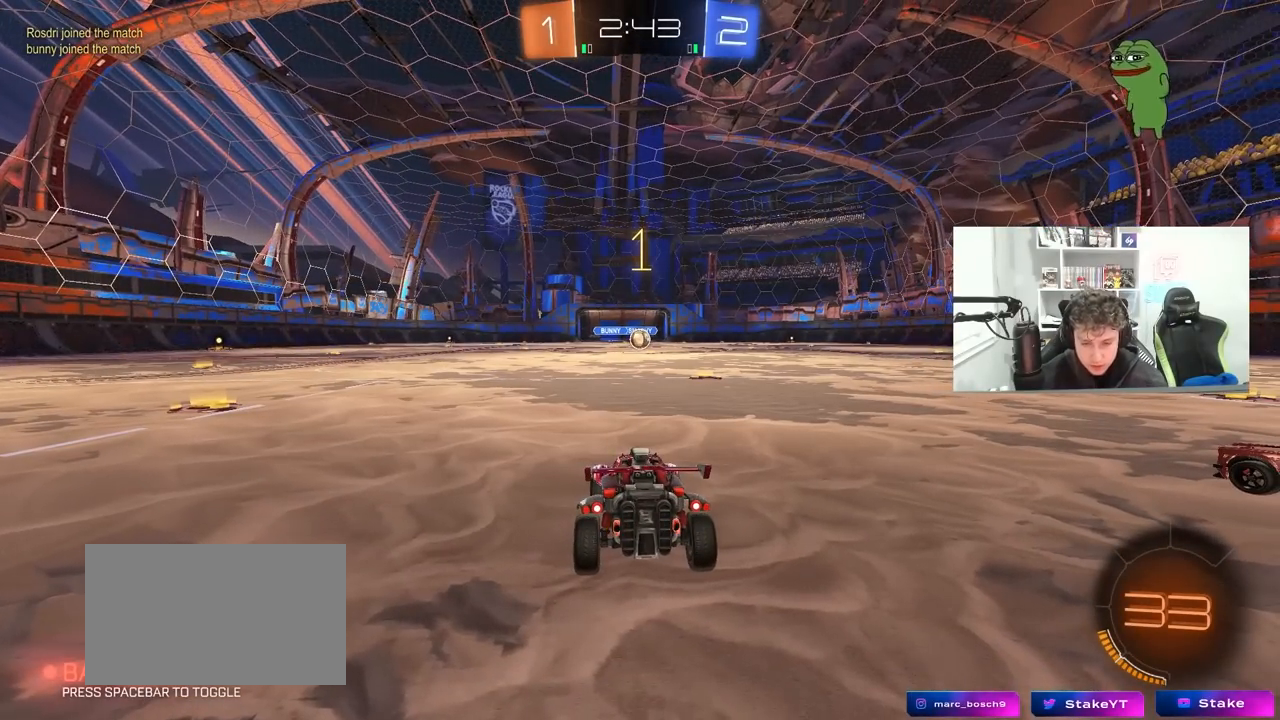
{"keys": ["w"], "mouse": ["left"], "mouse_move": "still", "events": [[233, "d", "down"], [383, "d", "up"]]}
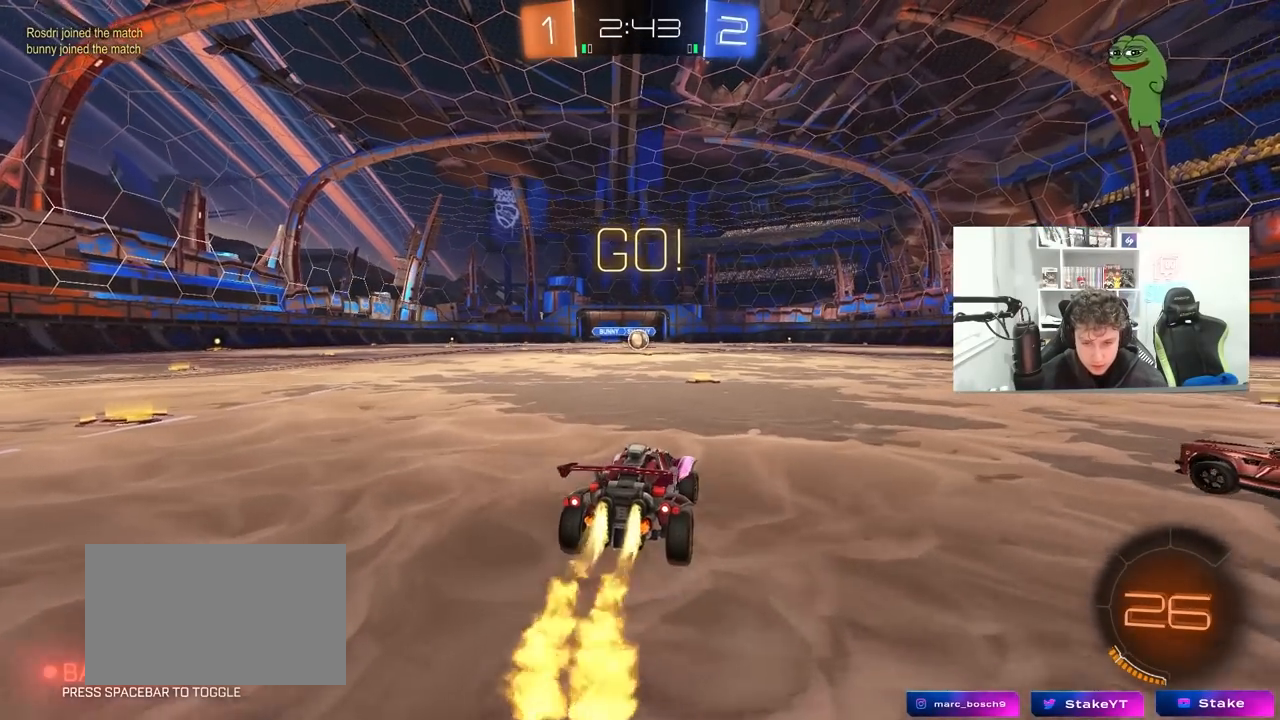
{"keys": ["a", "s", "shift"], "mouse": ["left", "right"], "mouse_move": "down", "events": [[250, "mouse_right", "down"], [383, "a", "down"], [383, "mouse_right", "up"], [383, "shift", "down"], [433, "mouse_right", "down"], [433, "s", "down"], [433, "w", "up"]]}
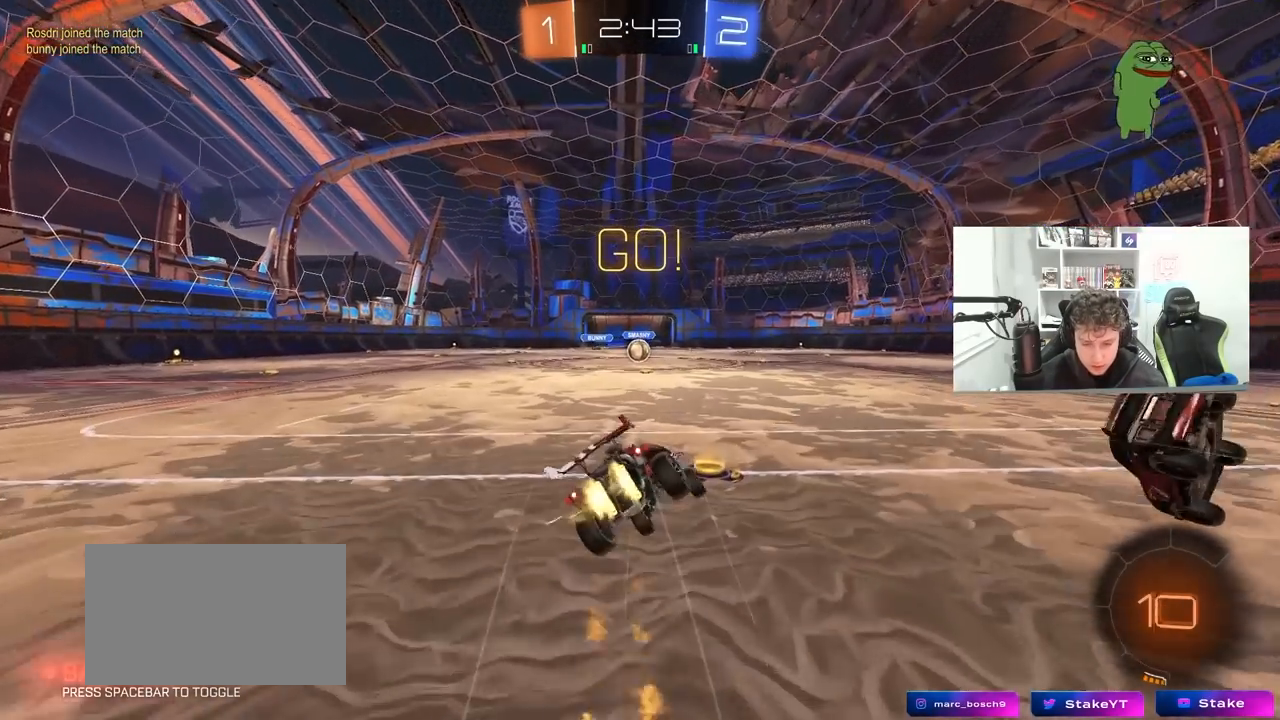
{"keys": ["a", "s", "shift"], "mouse": [], "mouse_move": "still", "events": [[83, "mouse_right", "up"], [367, "s", "up"], [500, "mouse_left", "up"], [500, "s", "down"]]}
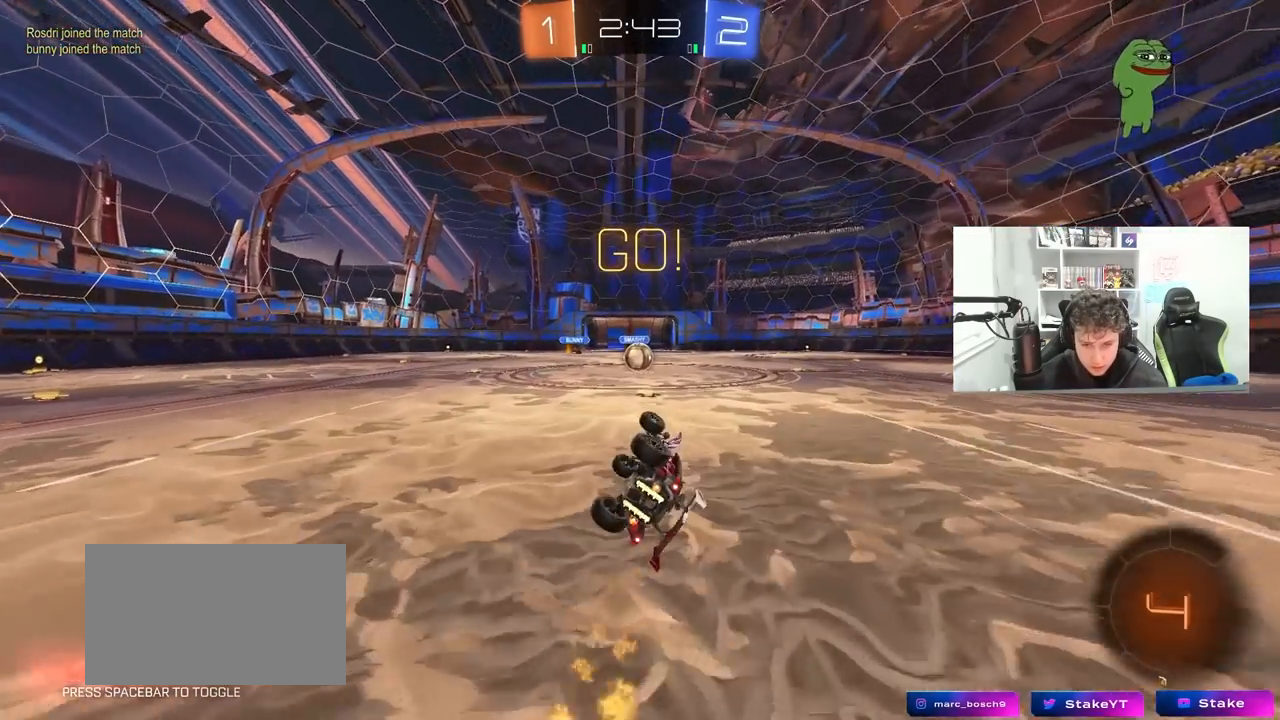
{"keys": ["a", "w"], "mouse": [], "mouse_move": "still", "events": [[183, "a", "up"], [183, "s", "up"], [183, "shift", "up"], [417, "w", "down"], [467, "a", "down"]]}
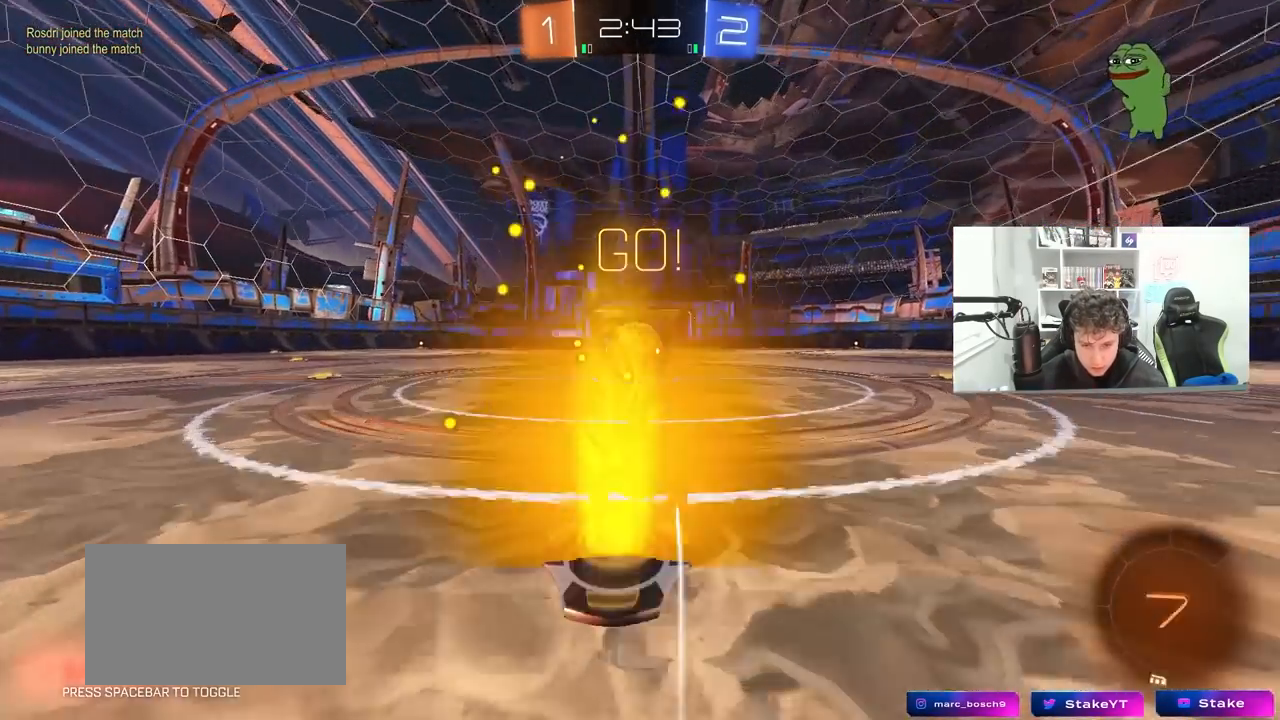
{"keys": ["d", "shift", "w"], "mouse": ["right"], "mouse_move": "down-left", "events": [[17, "a", "up"], [67, "w", "up"], [150, "mouse_right", "down"], [300, "mouse_right", "up"], [300, "w", "down"], [350, "d", "down"], [350, "shift", "down"], [433, "mouse_right", "down"]]}
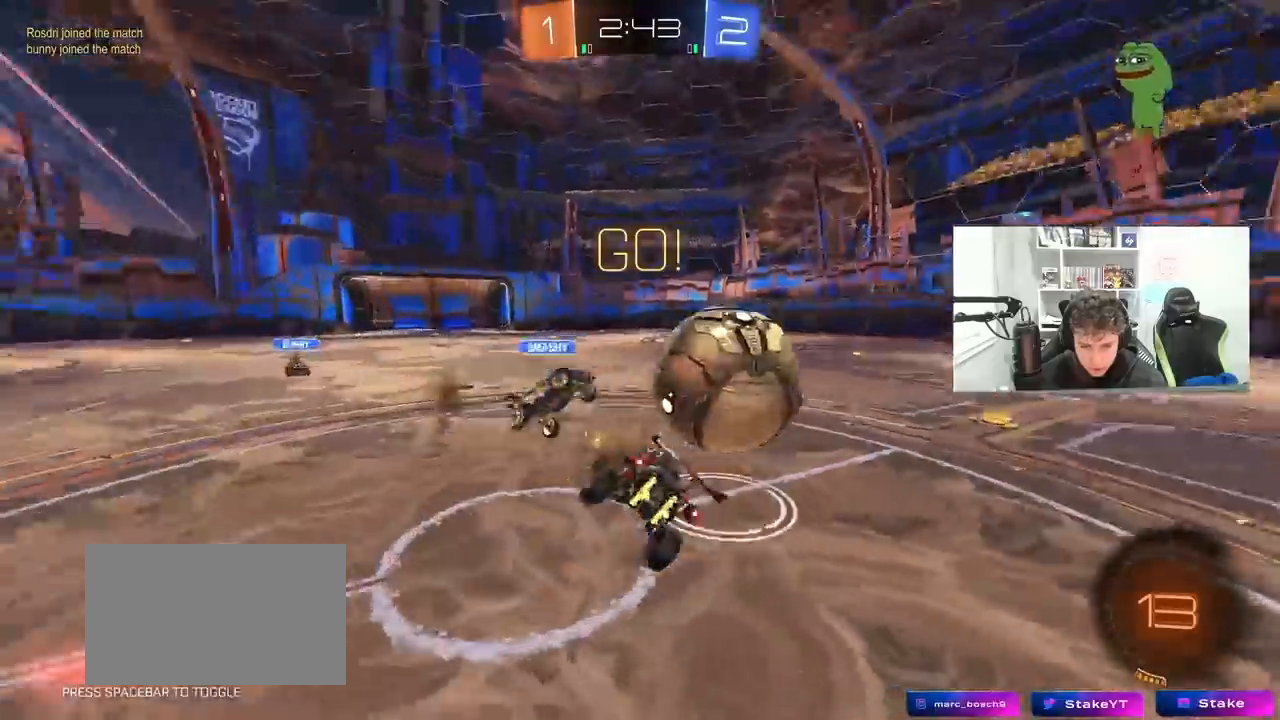
{"keys": ["d", "shift"], "mouse": [], "mouse_move": "still", "events": [[33, "w", "up"], [83, "s", "down"], [117, "mouse_right", "up"], [367, "s", "up"]]}
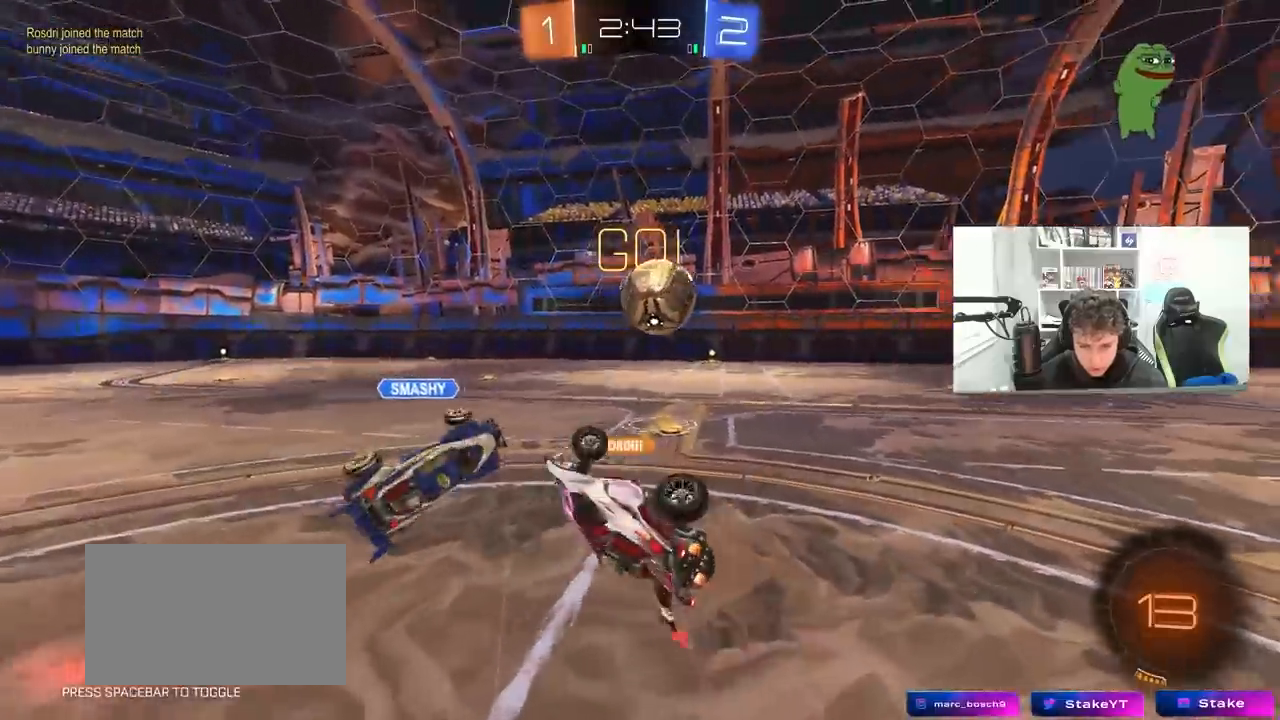
{"keys": ["d", "w"], "mouse": [], "mouse_move": "still", "events": [[50, "s", "down"], [100, "s", "up"], [183, "shift", "up"], [233, "w", "down"], [283, "d", "up"], [383, "d", "down"]]}
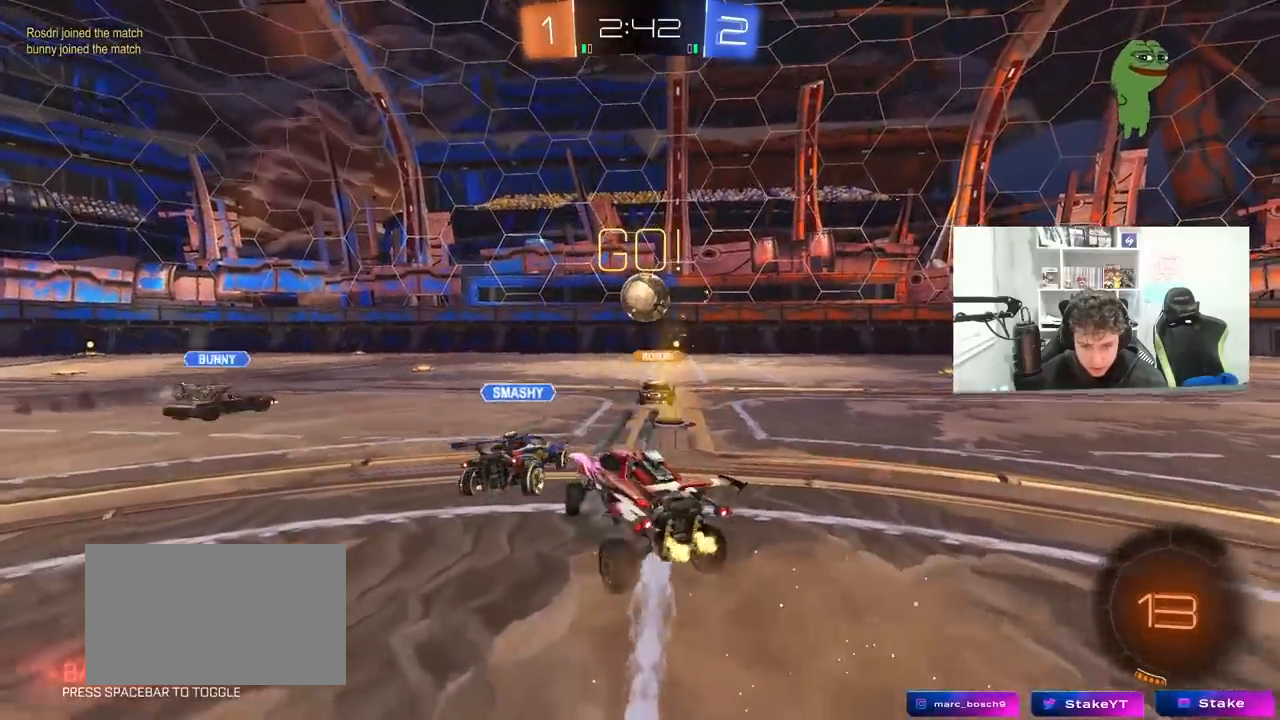
{"keys": ["d", "w"], "mouse": [], "mouse_move": "still", "events": [[250, "d", "up"], [350, "d", "down"]]}
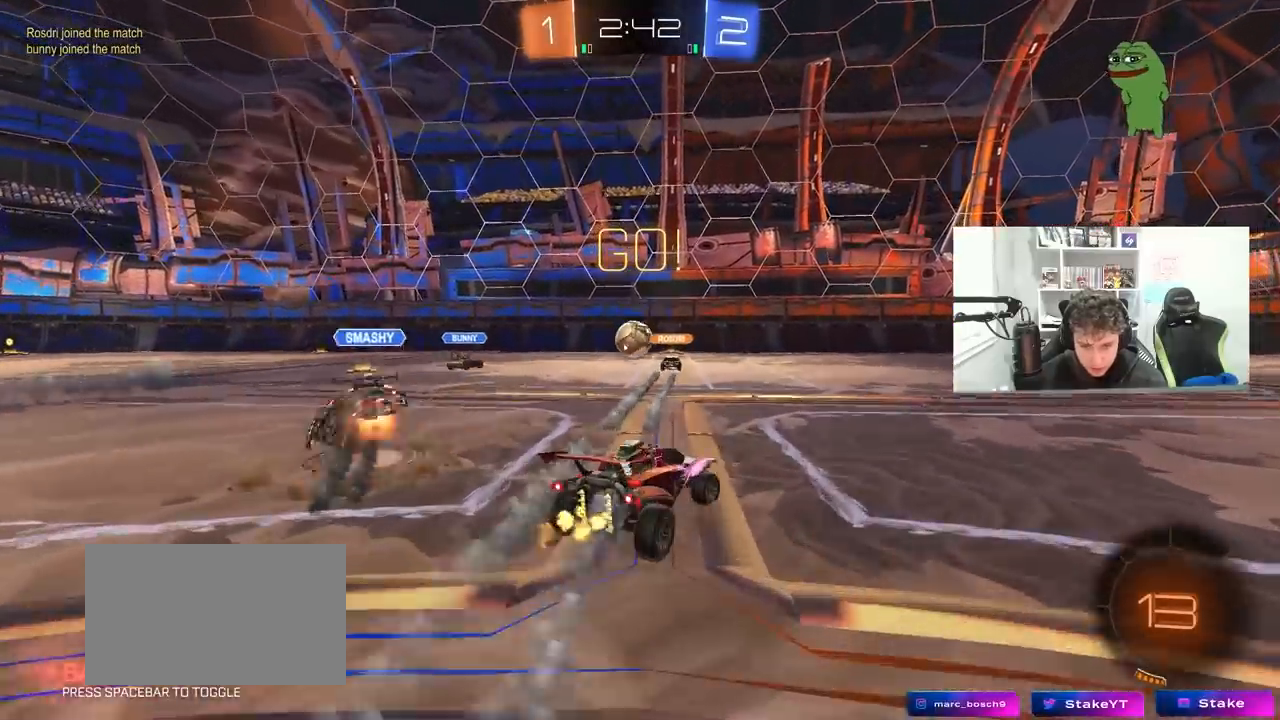
{"keys": ["w"], "mouse": [], "mouse_move": "still", "events": [[33, "d", "up"], [33, "mouse_left", "down"], [217, "d", "down"], [317, "d", "up"], [450, "mouse_left", "up"]]}
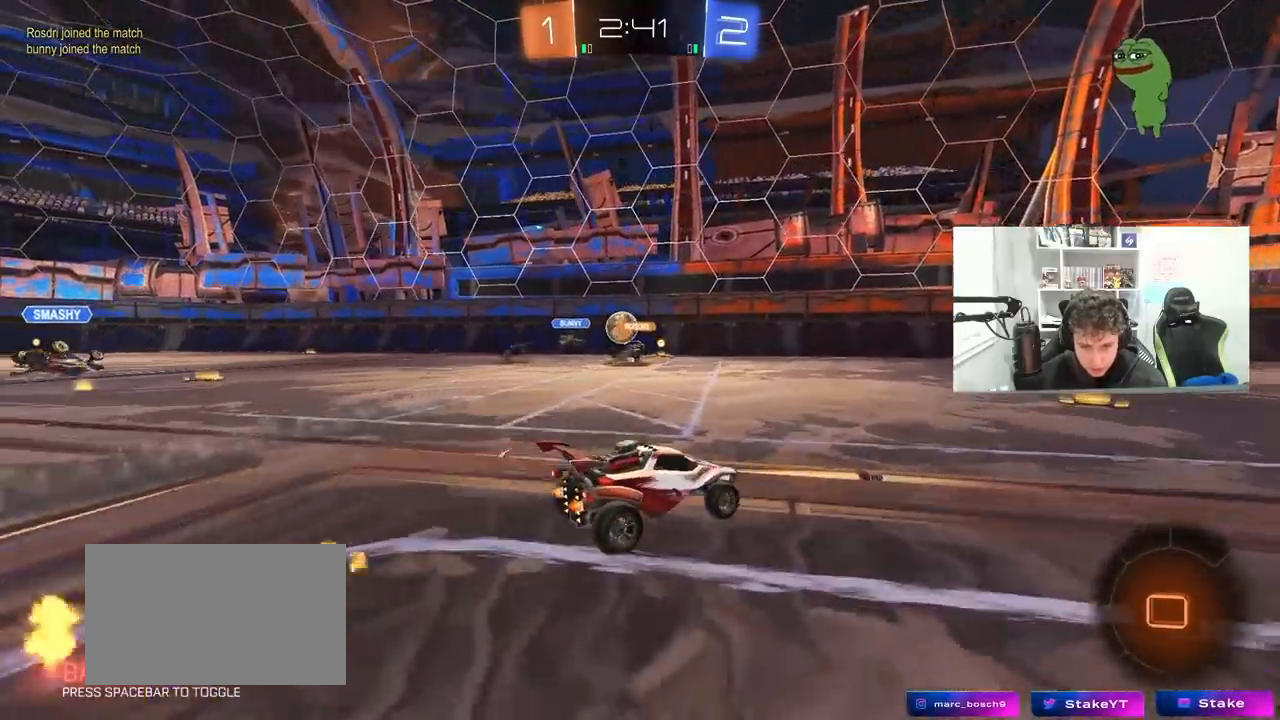
{"keys": ["d", "w"], "mouse": [], "mouse_move": "still", "events": [[467, "d", "down"]]}
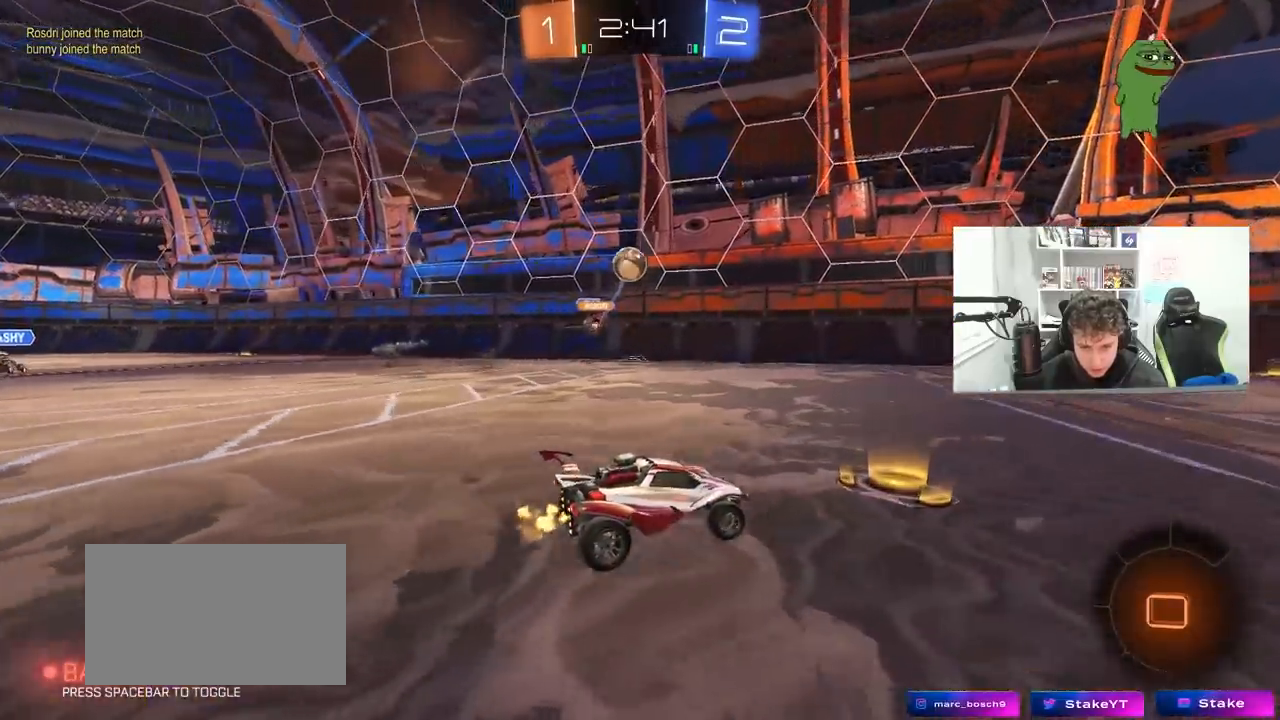
{"keys": ["d", "s", "shift"], "mouse": ["left", "right"], "mouse_move": "down", "events": [[67, "d", "up"], [117, "mouse_left", "down"], [200, "a", "down"], [200, "mouse_right", "down"], [300, "d", "down"], [300, "mouse_right", "up"], [350, "a", "up"], [400, "mouse_right", "down"], [400, "shift", "down"], [433, "s", "down"], [433, "w", "up"]]}
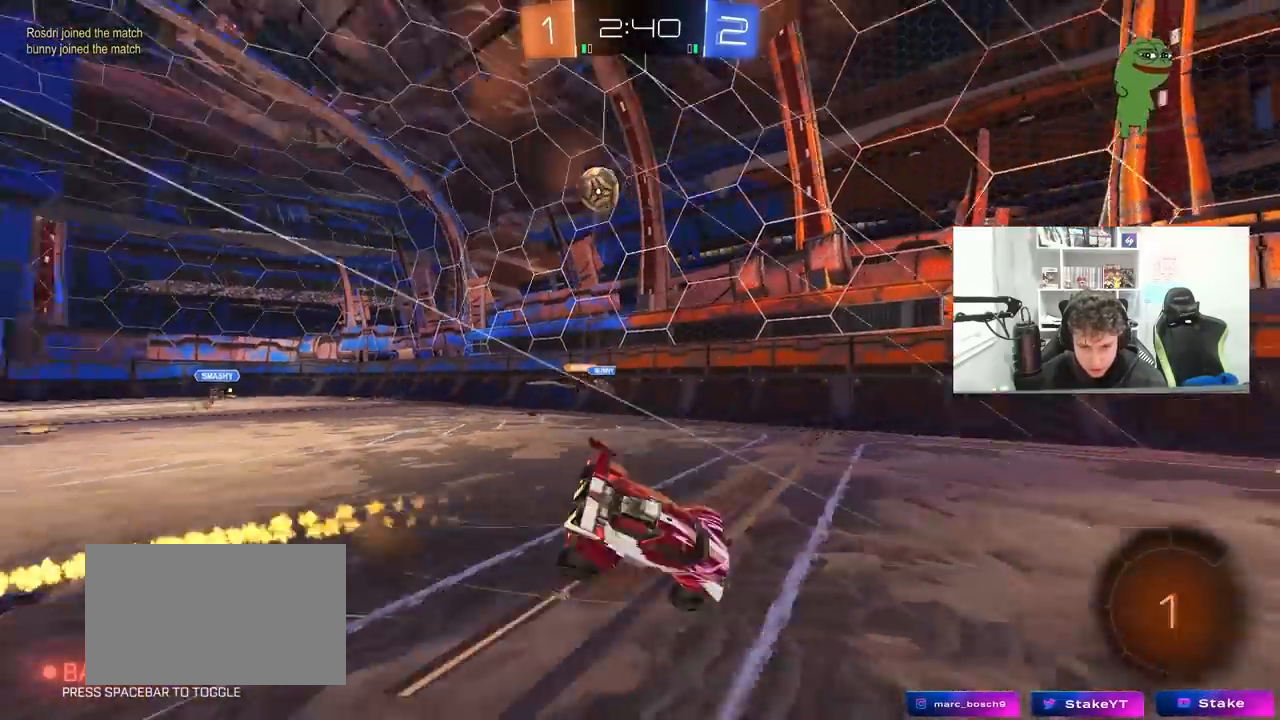
{"keys": ["d", "s", "shift"], "mouse": [], "mouse_move": "still", "events": [[33, "space", "down"], [83, "mouse_right", "up"], [117, "mouse_left", "up"], [217, "space", "up"], [267, "s", "up"], [400, "s", "down"]]}
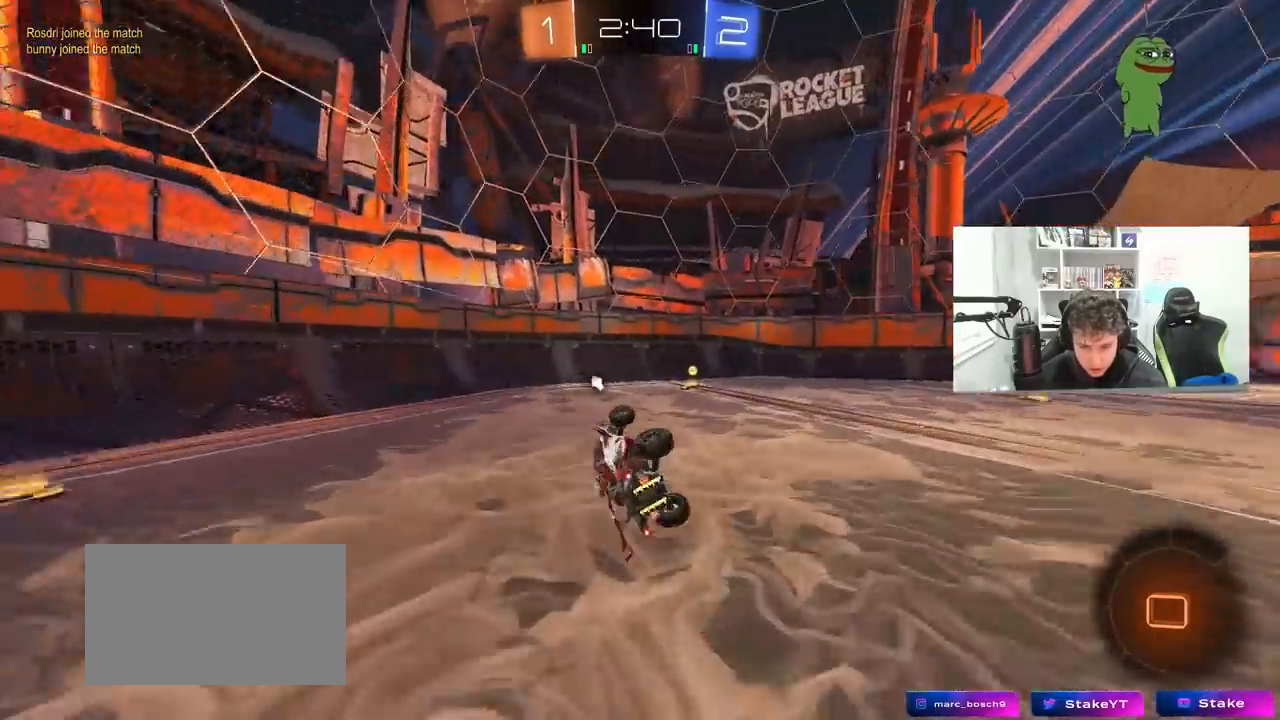
{"keys": ["d", "s"], "mouse": [], "mouse_move": "still", "events": [[50, "s", "up"], [100, "w", "down"], [150, "shift", "up"], [333, "s", "down"], [333, "w", "up"]]}
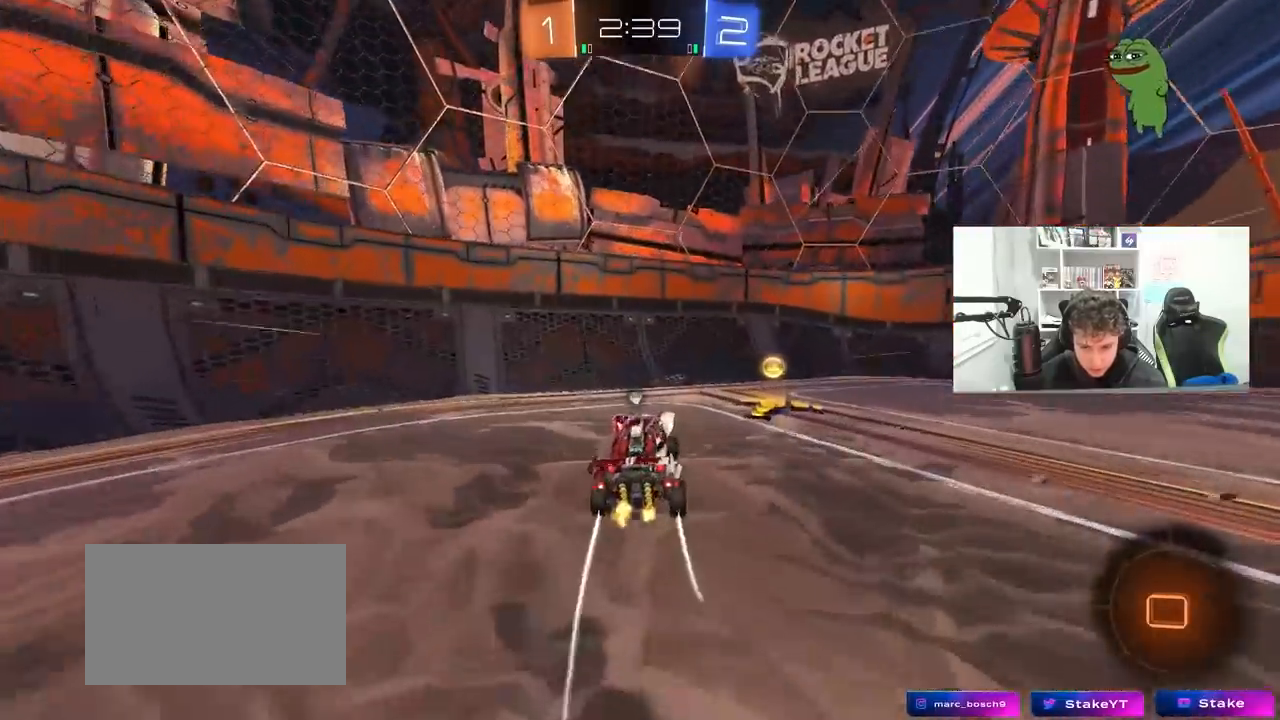
{"keys": ["d", "shift", "w"], "mouse": ["left"], "mouse_move": "down-left", "events": [[250, "space", "down"], [300, "s", "up"], [400, "mouse_left", "down"], [400, "space", "up"], [400, "w", "down"], [433, "shift", "down"]]}
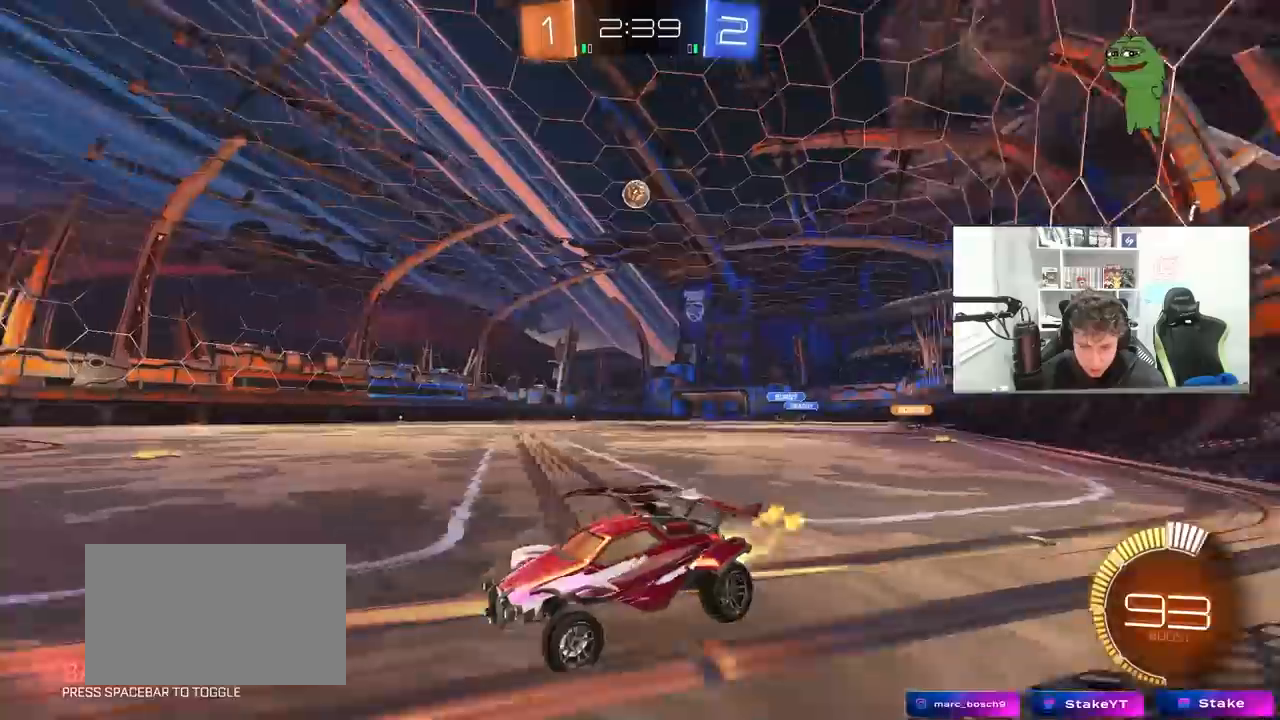
{"keys": ["d", "w"], "mouse": ["left"], "mouse_move": "still", "events": [[33, "shift", "up"]]}